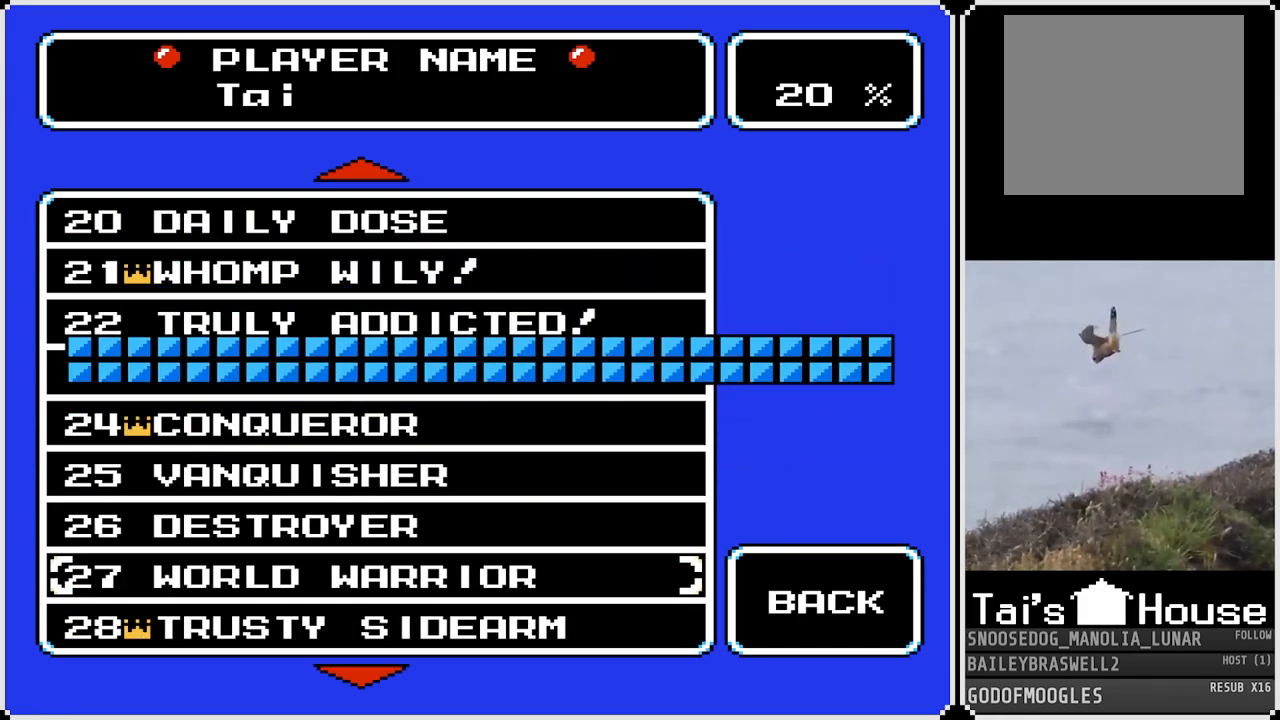
Gameplay with a controller (PlayStation layout); each line is a JSON object with the inputs held at the frame after it. "events" lists button and stick changes between this image and that frame as [ms after this image, input, new state], when the widget could be followed in between.
{"buttons": [], "left_stick": "center", "right_stick": "center", "events": [[100, "DPAD_UP", "down"], [234, "CROSS", "down"], [234, "DPAD_UP", "up"], [367, "CROSS", "up"]]}
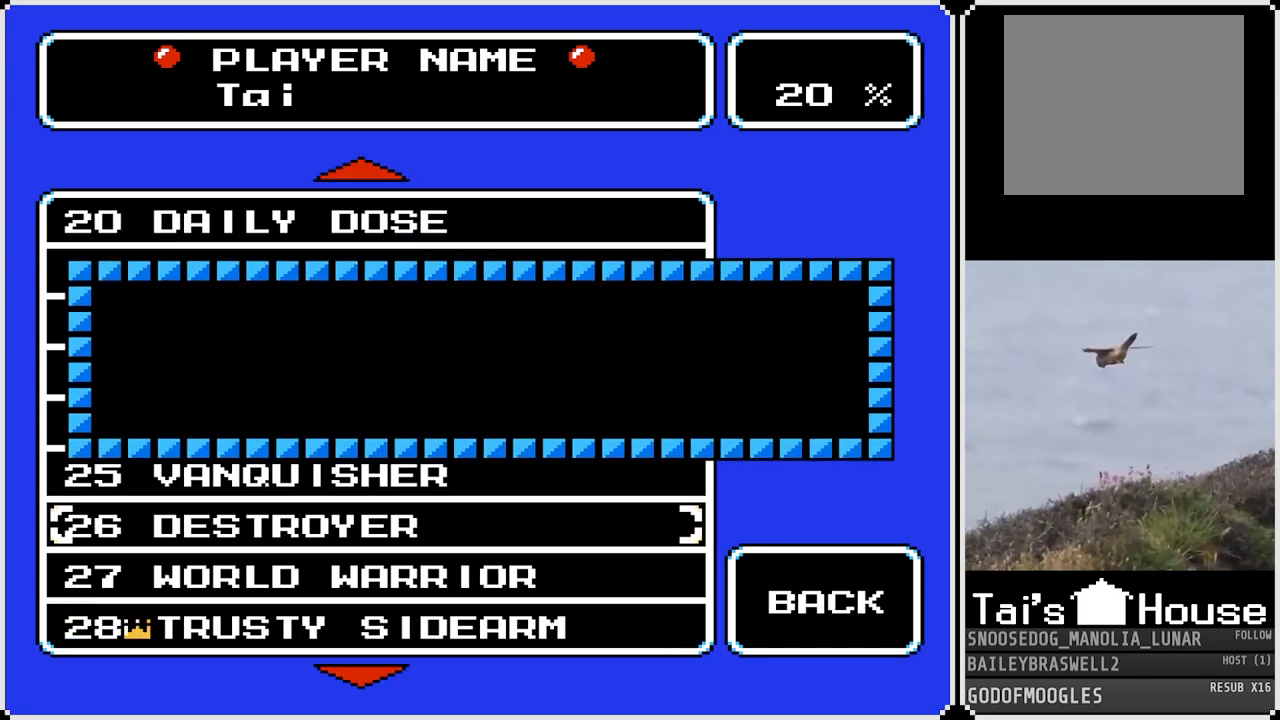
{"buttons": ["CROSS"], "left_stick": "center", "right_stick": "center", "events": [[418, "CROSS", "down"]]}
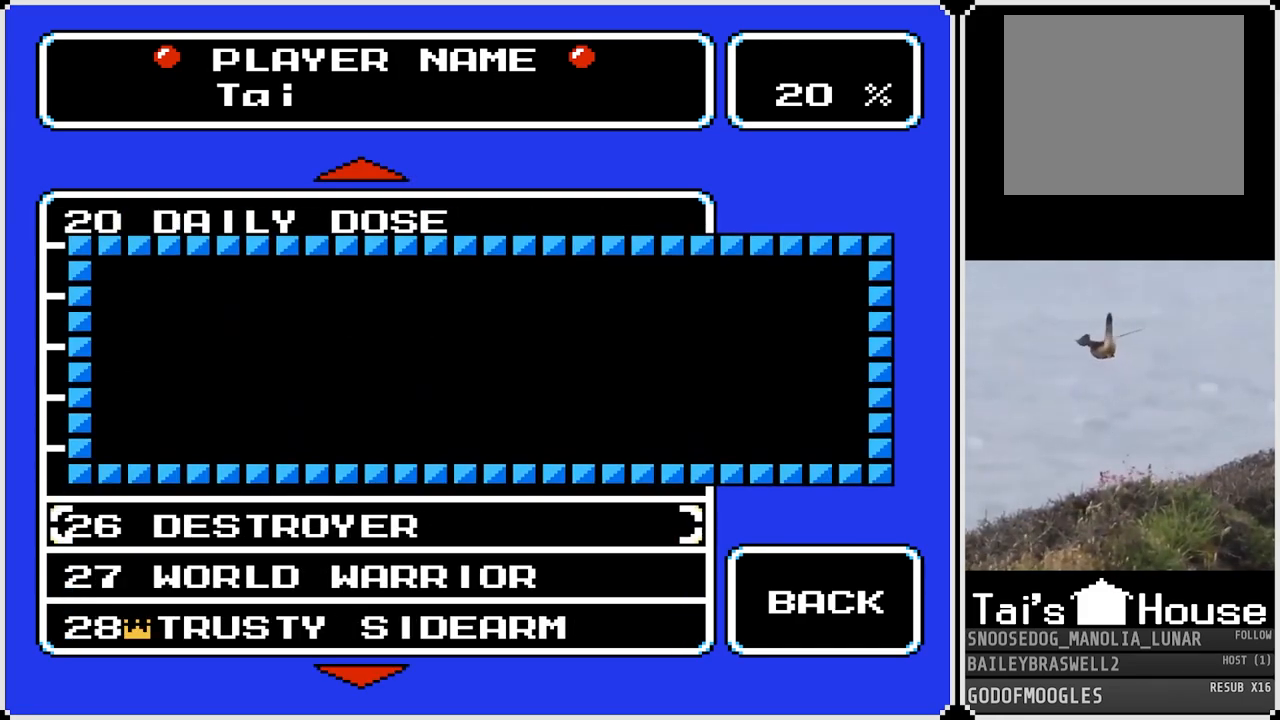
{"buttons": [], "left_stick": "center", "right_stick": "center", "events": [[100, "CROSS", "up"], [351, "DPAD_DOWN", "down"], [451, "DPAD_DOWN", "up"]]}
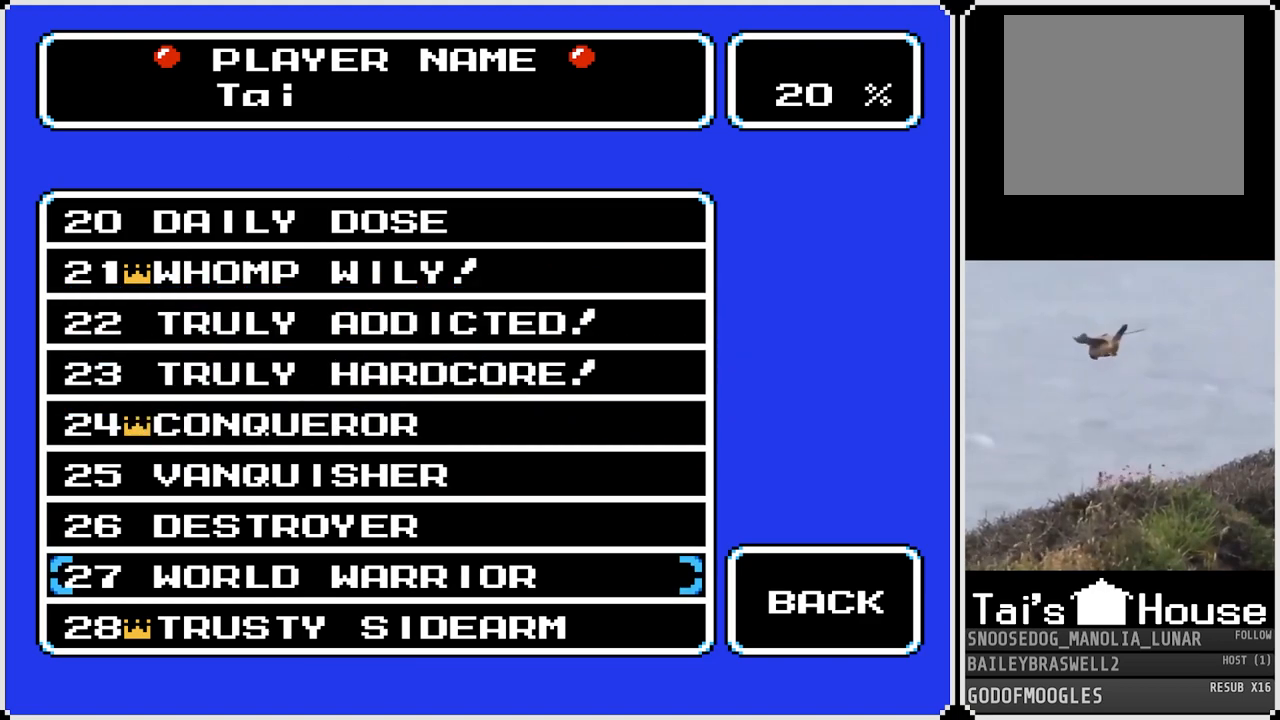
{"buttons": [], "left_stick": "center", "right_stick": "center", "events": [[33, "DPAD_DOWN", "down"], [133, "DPAD_DOWN", "up"], [200, "DPAD_DOWN", "down"], [317, "DPAD_DOWN", "up"]]}
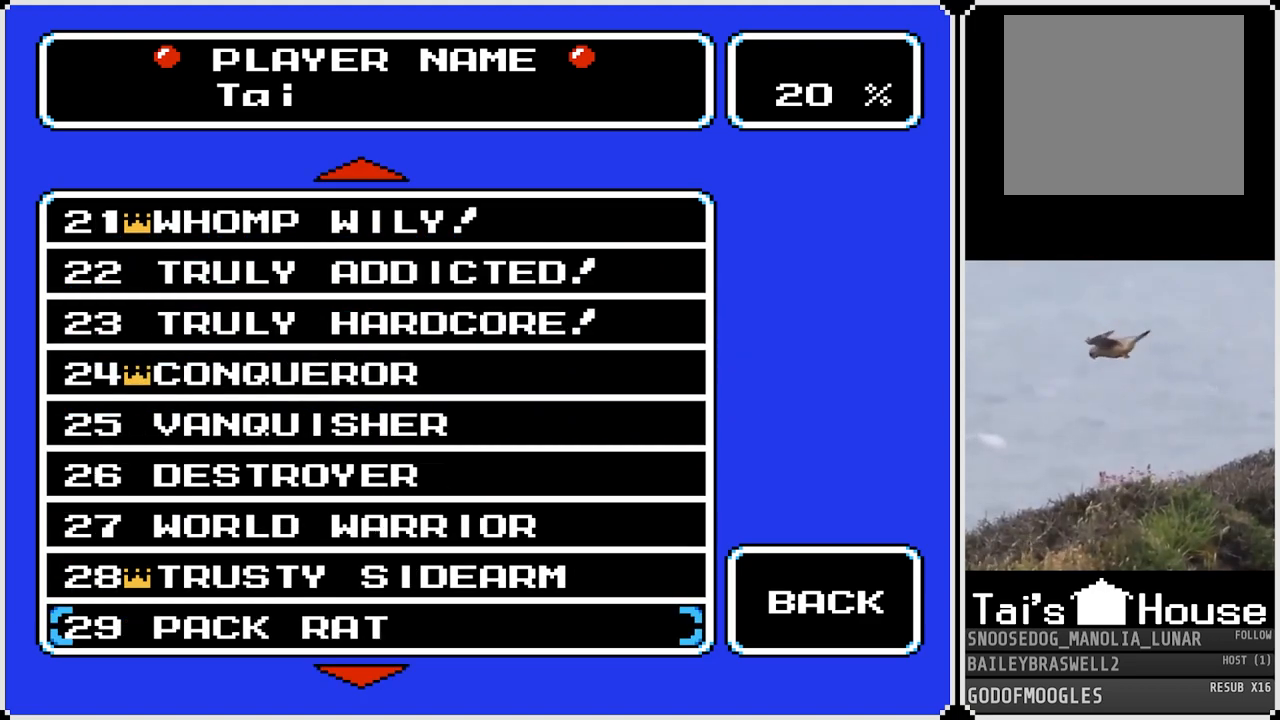
{"buttons": [], "left_stick": "center", "right_stick": "center", "events": [[50, "DPAD_UP", "down"], [167, "CROSS", "down"], [167, "DPAD_UP", "up"], [284, "CROSS", "up"]]}
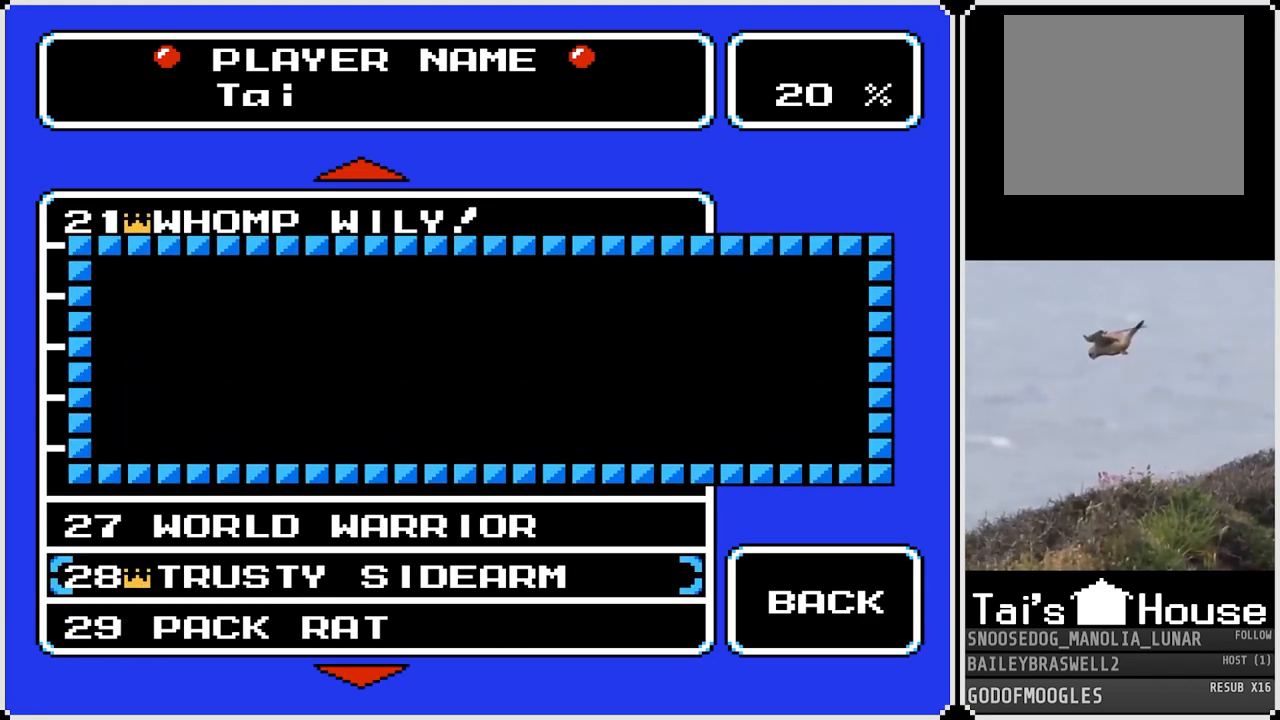
{"buttons": [], "left_stick": "center", "right_stick": "center", "events": []}
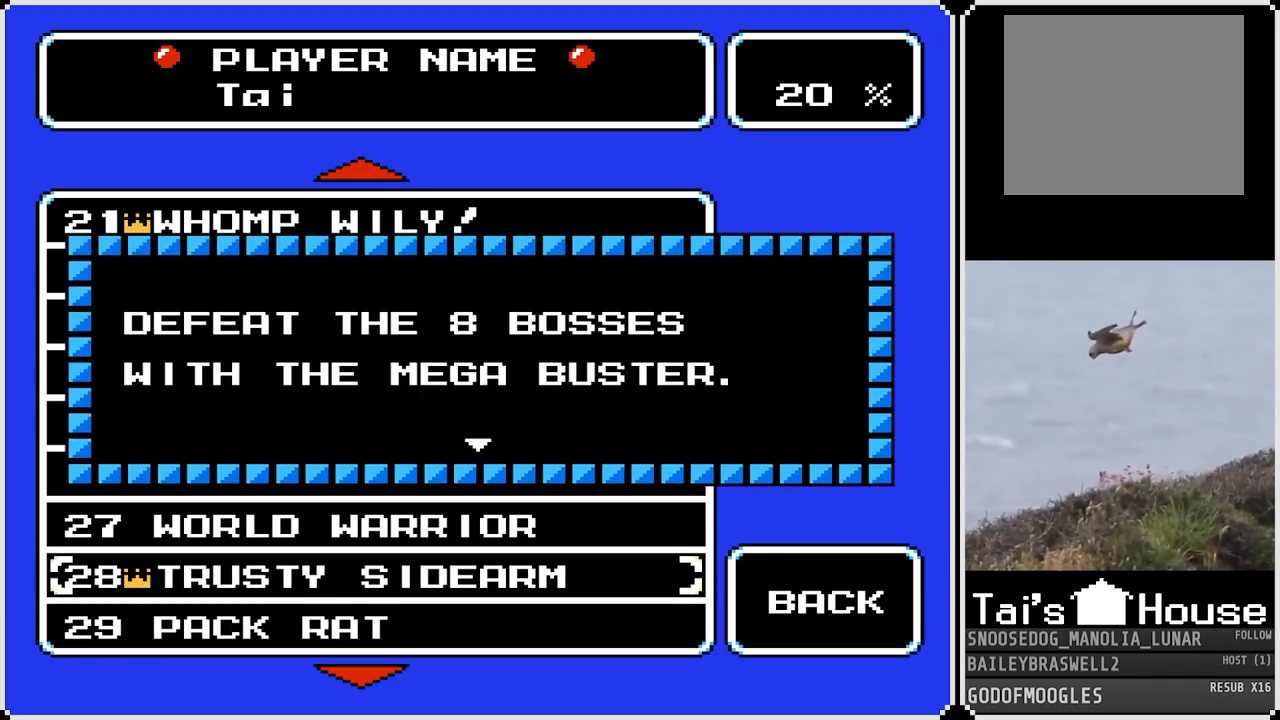
{"buttons": [], "left_stick": "center", "right_stick": "center", "events": []}
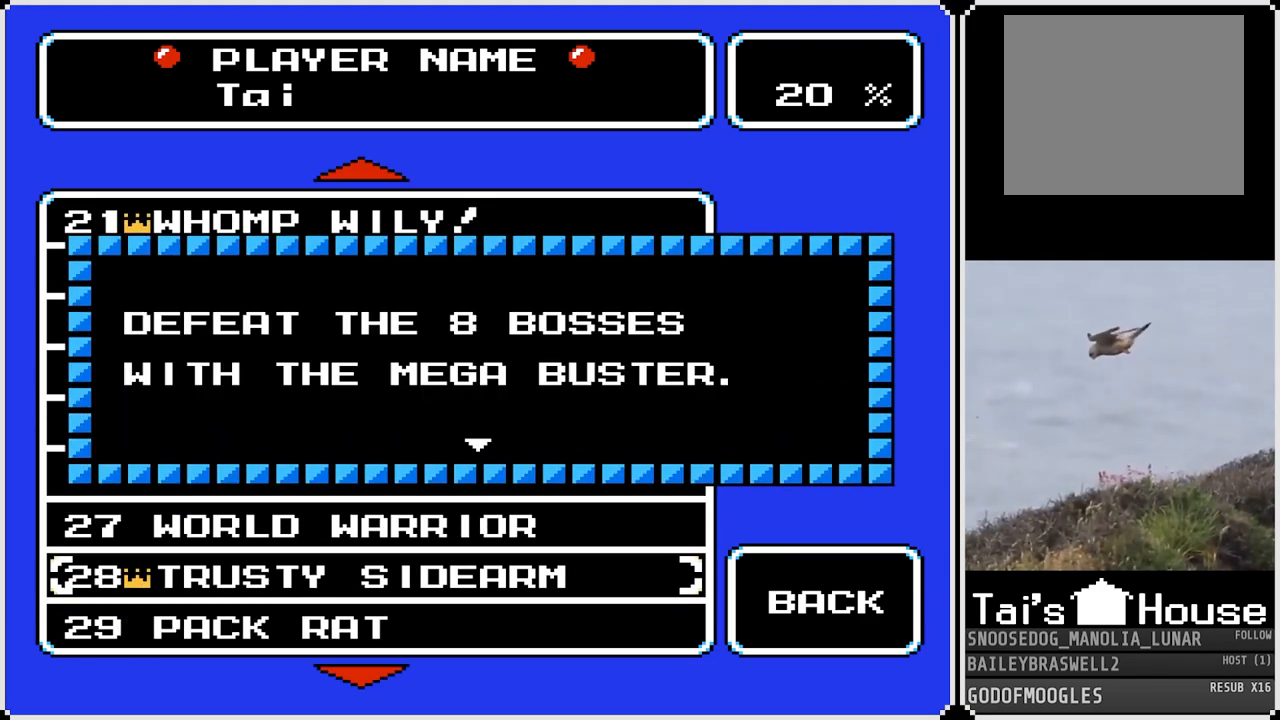
{"buttons": [], "left_stick": "center", "right_stick": "center", "events": []}
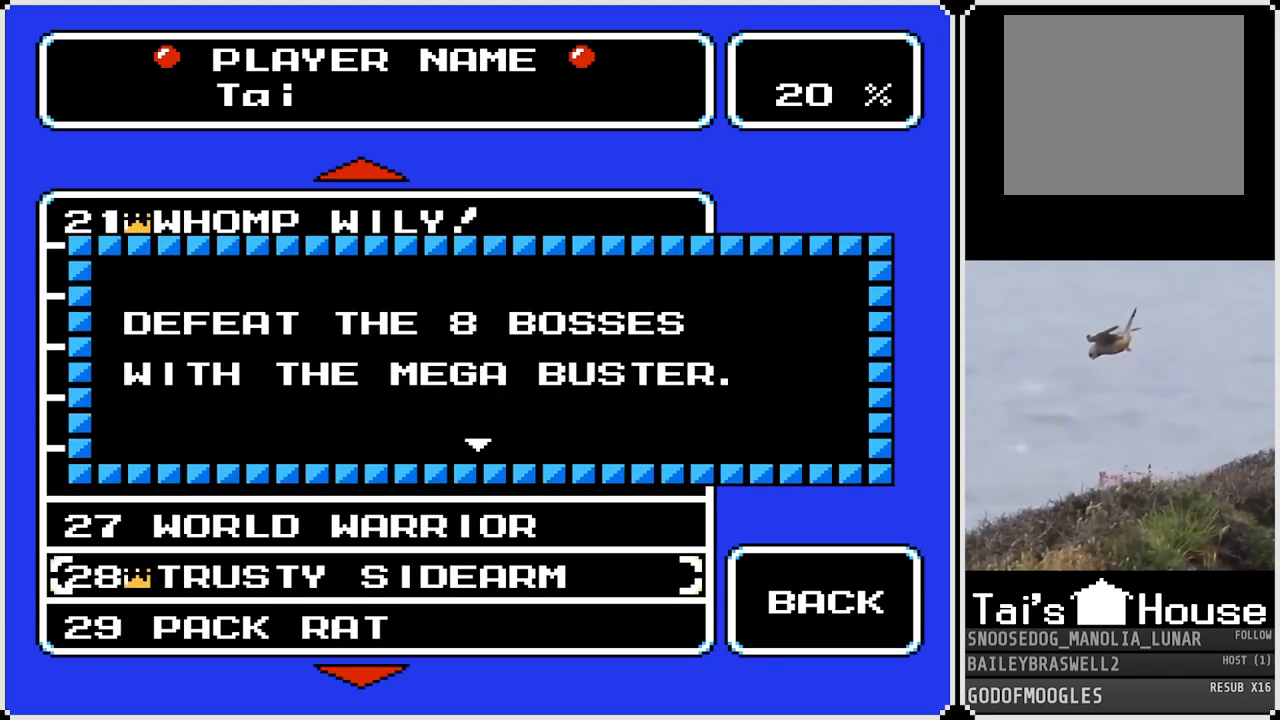
{"buttons": [], "left_stick": "center", "right_stick": "center", "events": []}
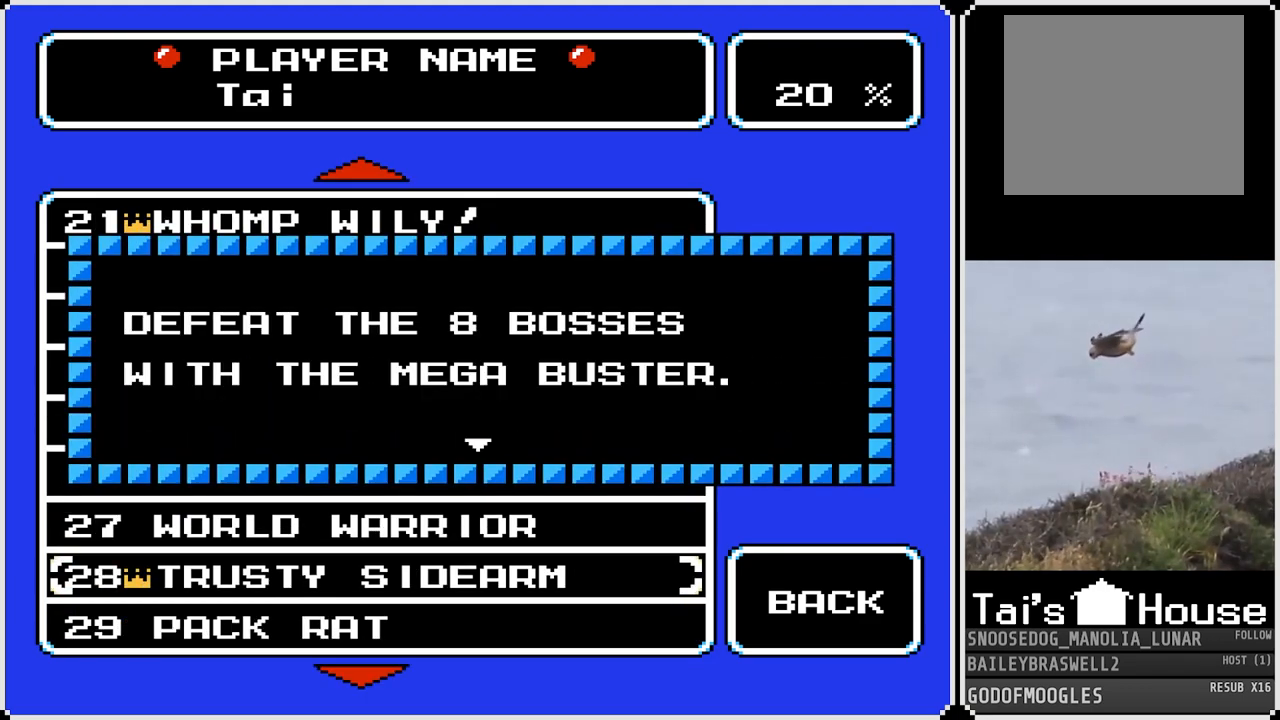
{"buttons": [], "left_stick": "center", "right_stick": "center", "events": []}
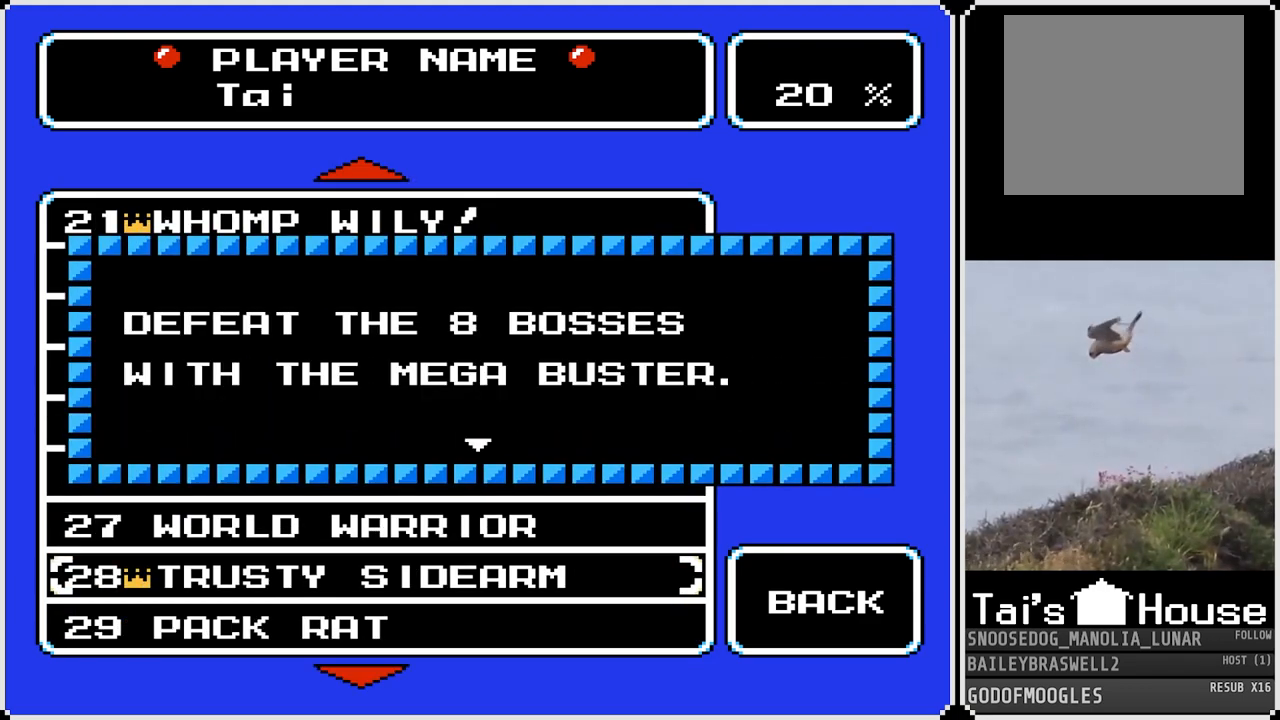
{"buttons": [], "left_stick": "center", "right_stick": "center", "events": []}
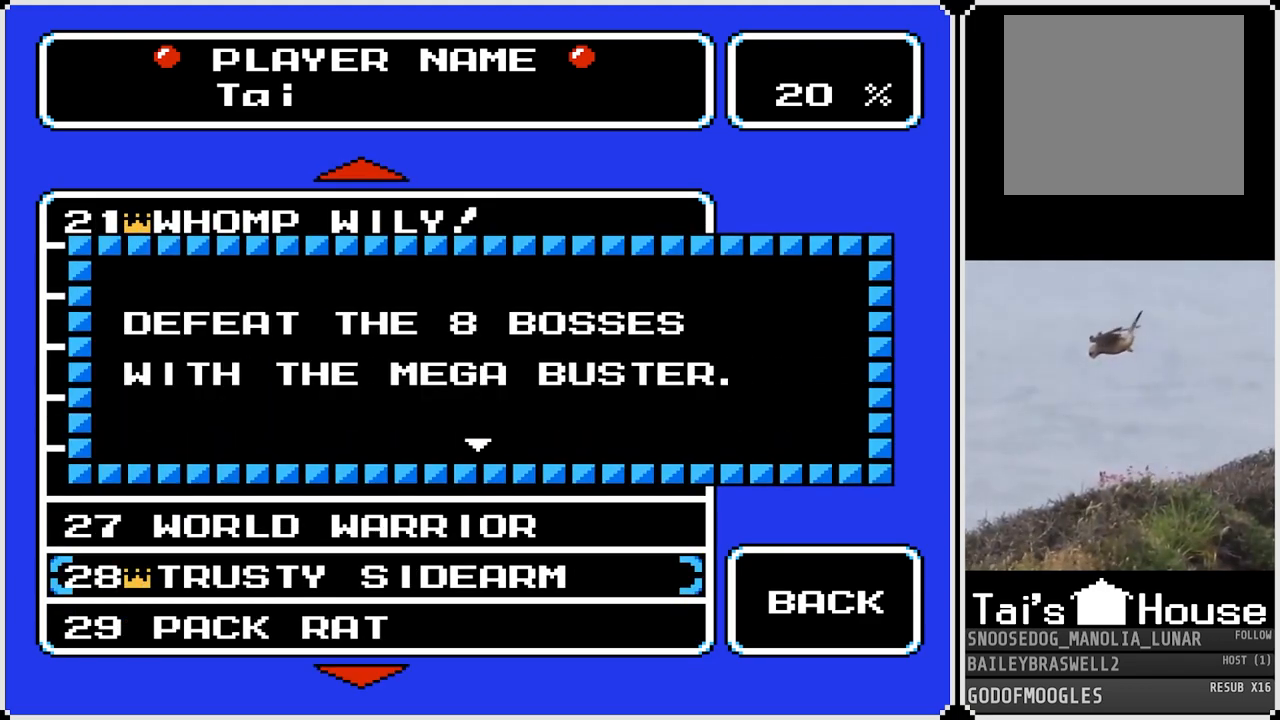
{"buttons": [], "left_stick": "center", "right_stick": "center", "events": [[200, "CROSS", "down"], [333, "CROSS", "up"]]}
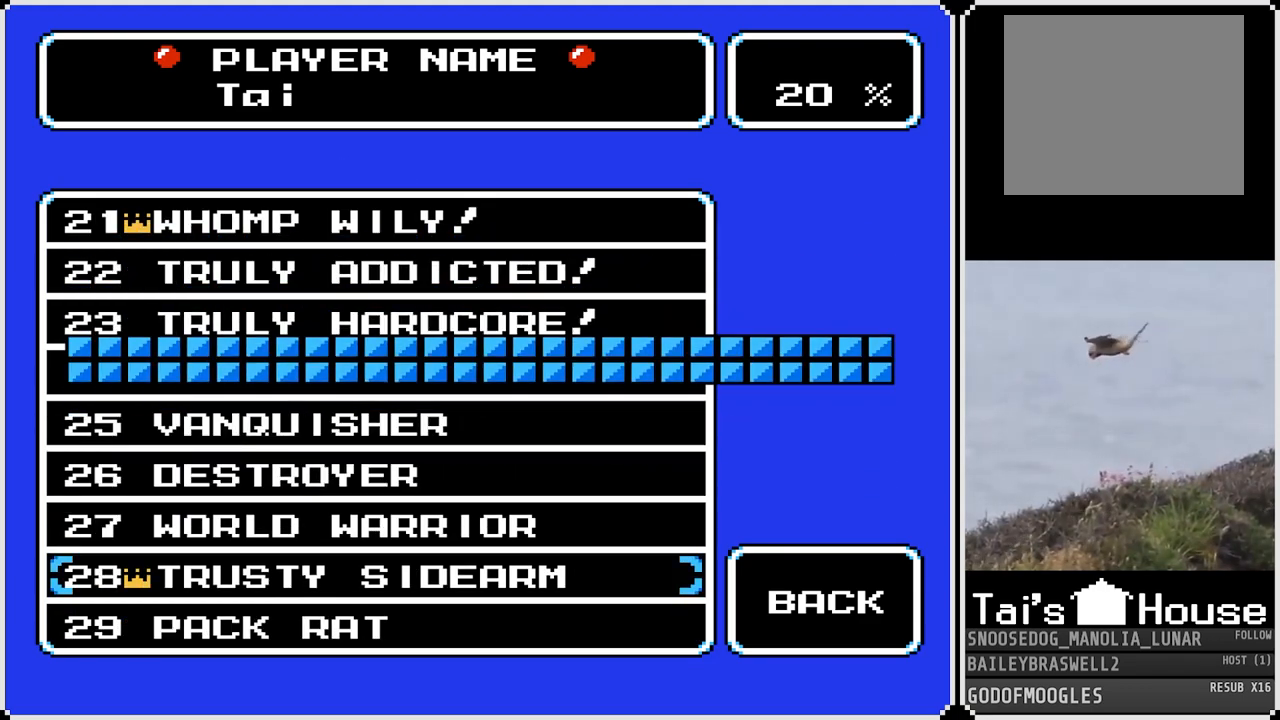
{"buttons": ["DPAD_DOWN"], "left_stick": "center", "right_stick": "center", "events": [[117, "DPAD_DOWN", "down"], [234, "DPAD_DOWN", "up"], [317, "DPAD_DOWN", "down"], [417, "DPAD_DOWN", "up"], [484, "DPAD_DOWN", "down"]]}
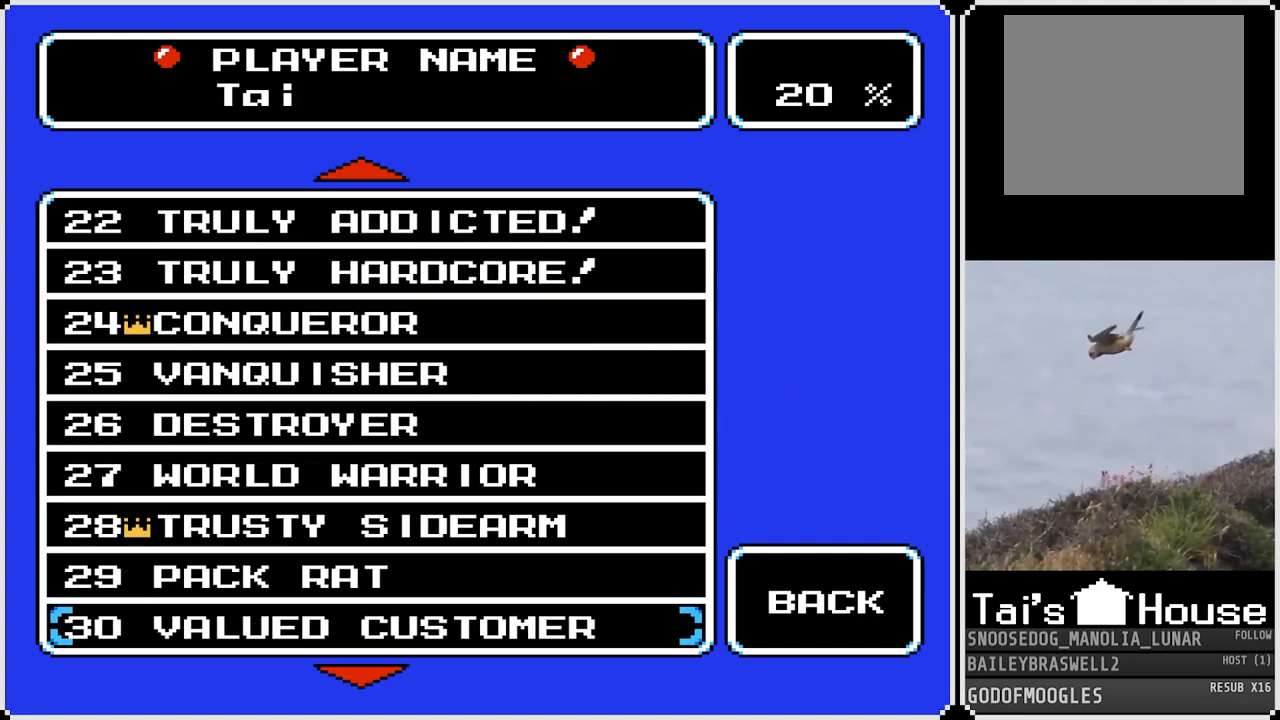
{"buttons": ["DPAD_DOWN"], "left_stick": "center", "right_stick": "center", "events": [[67, "DPAD_DOWN", "up"], [267, "DPAD_DOWN", "down"], [400, "DPAD_DOWN", "up"], [484, "DPAD_DOWN", "down"]]}
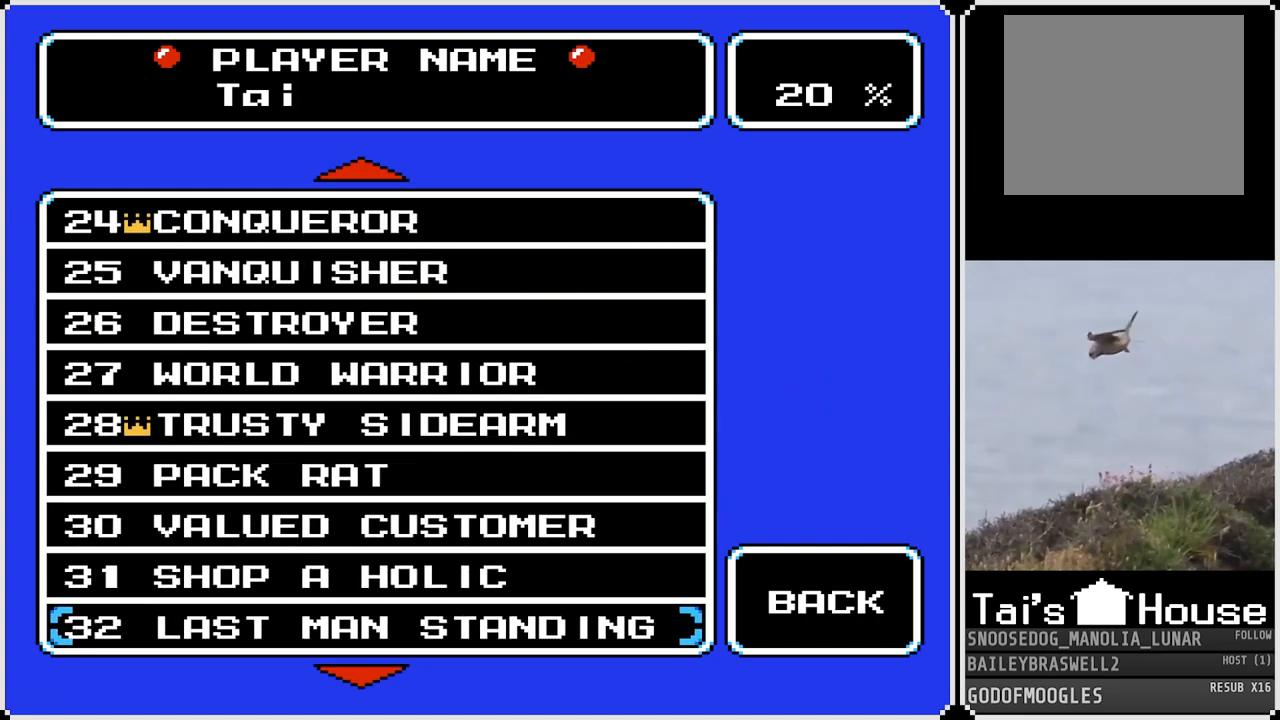
{"buttons": [], "left_stick": "center", "right_stick": "center", "events": [[84, "DPAD_DOWN", "up"], [200, "DPAD_DOWN", "down"], [301, "DPAD_DOWN", "up"]]}
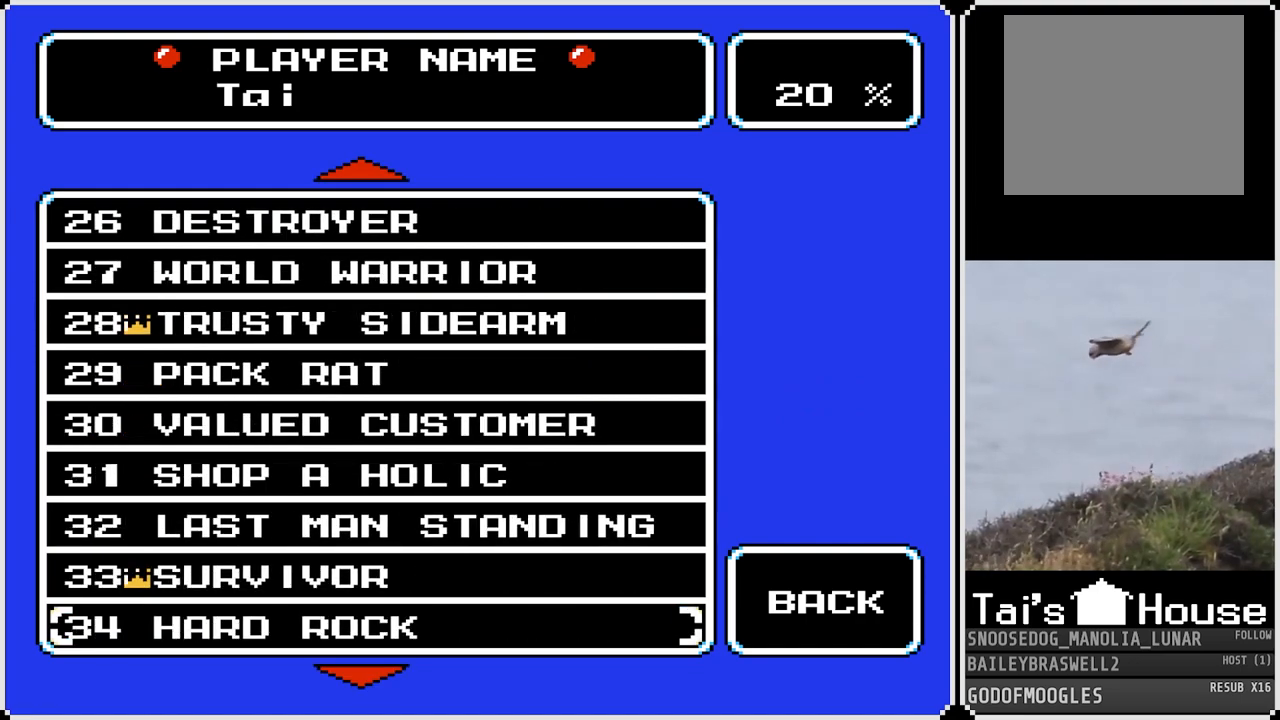
{"buttons": [], "left_stick": "center", "right_stick": "center", "events": [[83, "DPAD_DOWN", "down"], [217, "DPAD_DOWN", "up"], [383, "DPAD_UP", "down"], [500, "DPAD_UP", "up"]]}
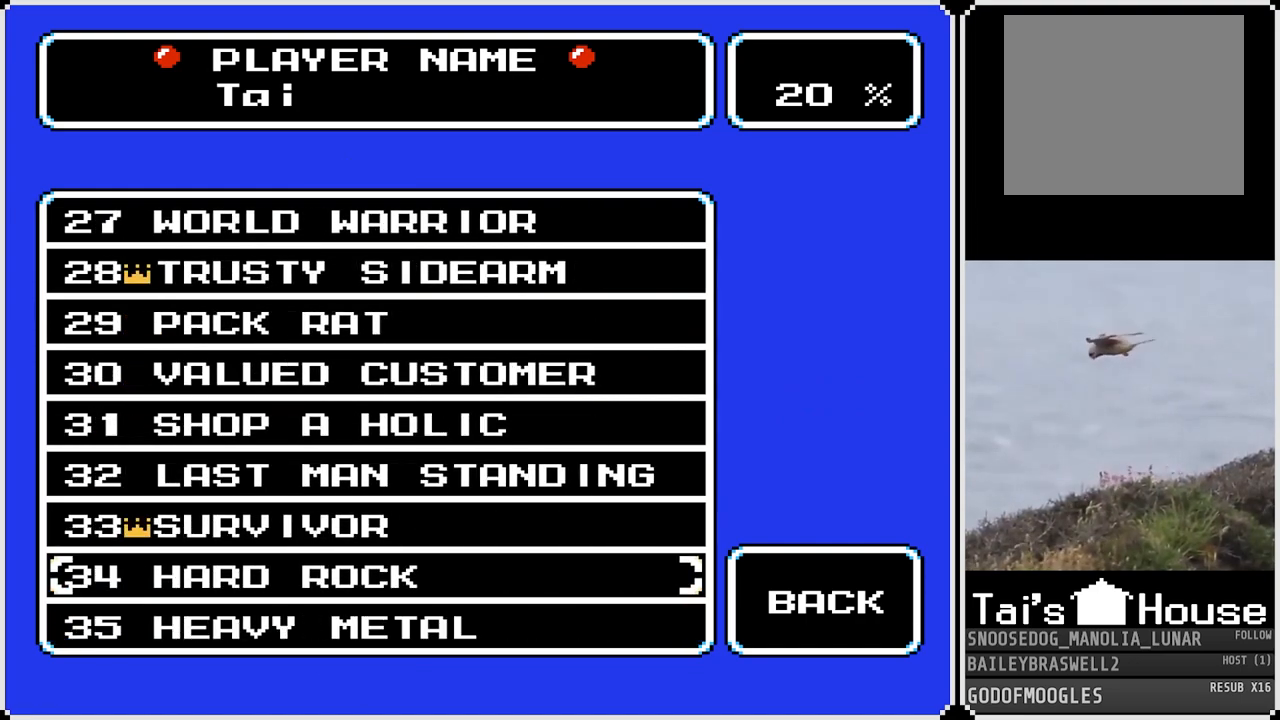
{"buttons": [], "left_stick": "center", "right_stick": "center", "events": [[84, "DPAD_UP", "down"], [184, "DPAD_UP", "up"], [251, "CROSS", "down"], [351, "CROSS", "up"]]}
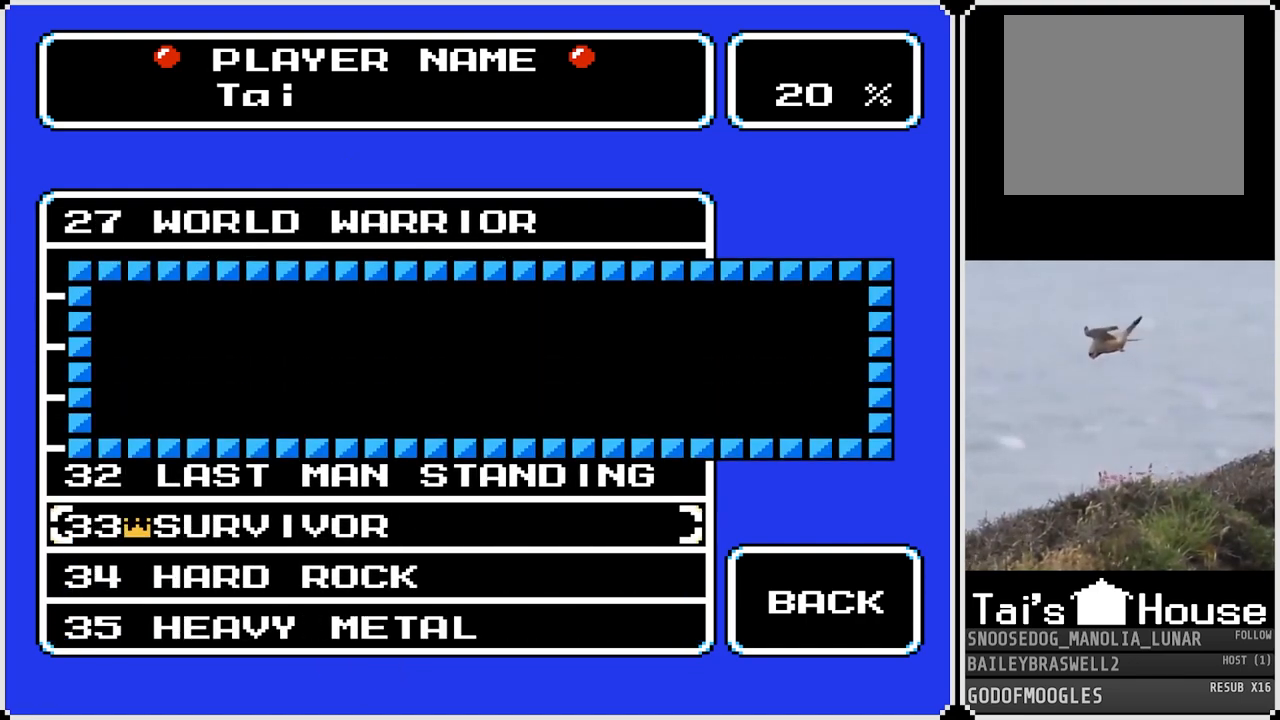
{"buttons": ["CROSS"], "left_stick": "center", "right_stick": "center", "events": [[133, "CROSS", "down"], [283, "CROSS", "up"], [484, "CROSS", "down"]]}
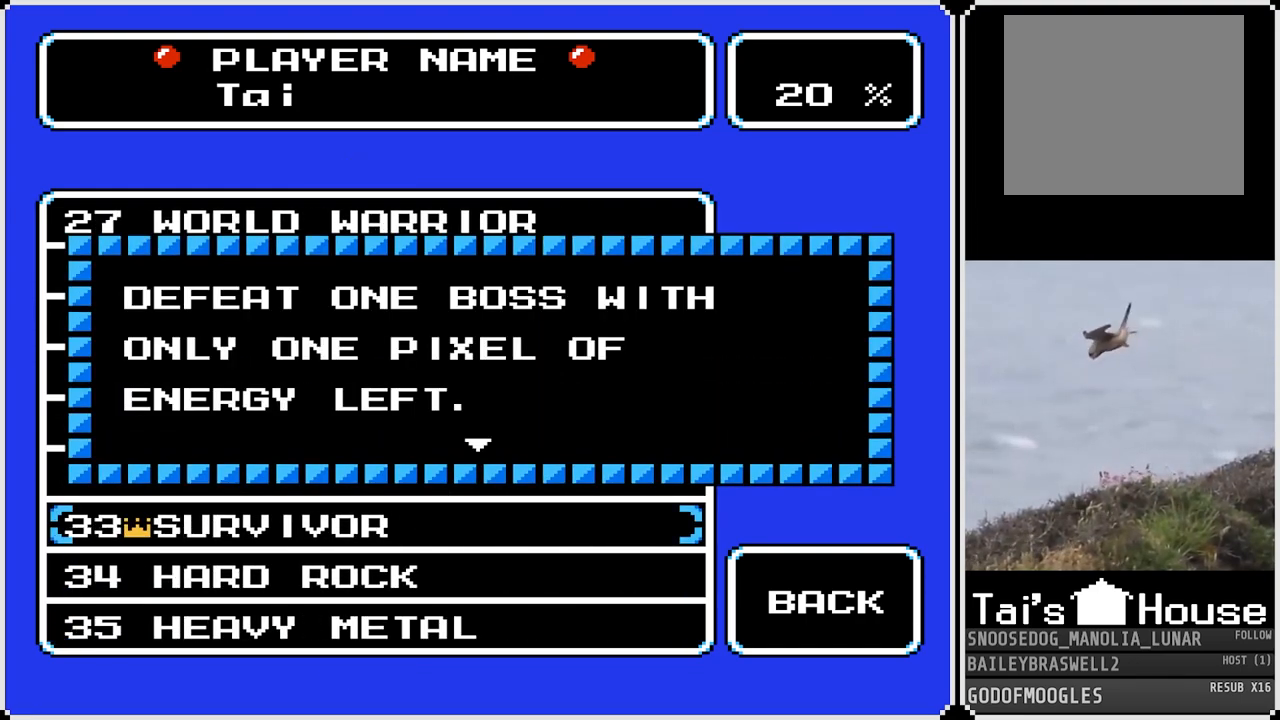
{"buttons": ["DPAD_DOWN"], "left_stick": "center", "right_stick": "center", "events": [[117, "CROSS", "up"], [434, "DPAD_DOWN", "down"]]}
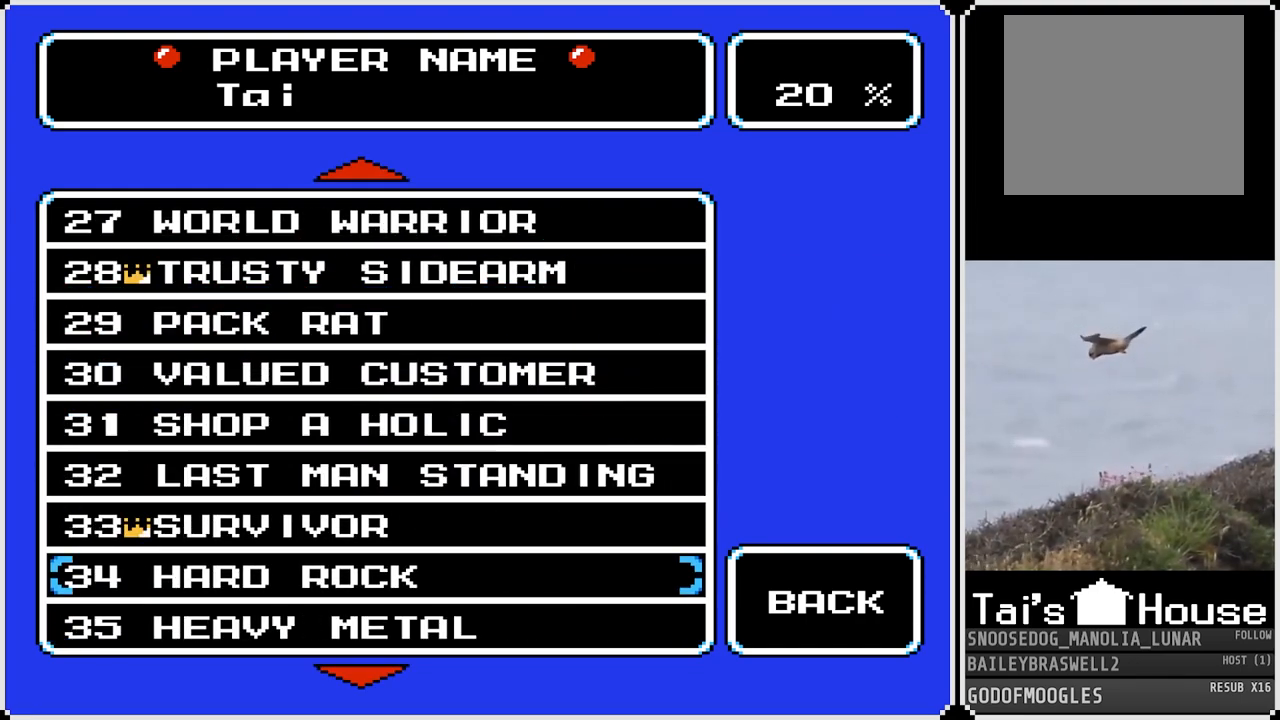
{"buttons": ["DPAD_UP"], "left_stick": "center", "right_stick": "center", "events": [[67, "DPAD_DOWN", "up"], [150, "DPAD_DOWN", "down"], [267, "DPAD_DOWN", "up"], [400, "DPAD_UP", "down"]]}
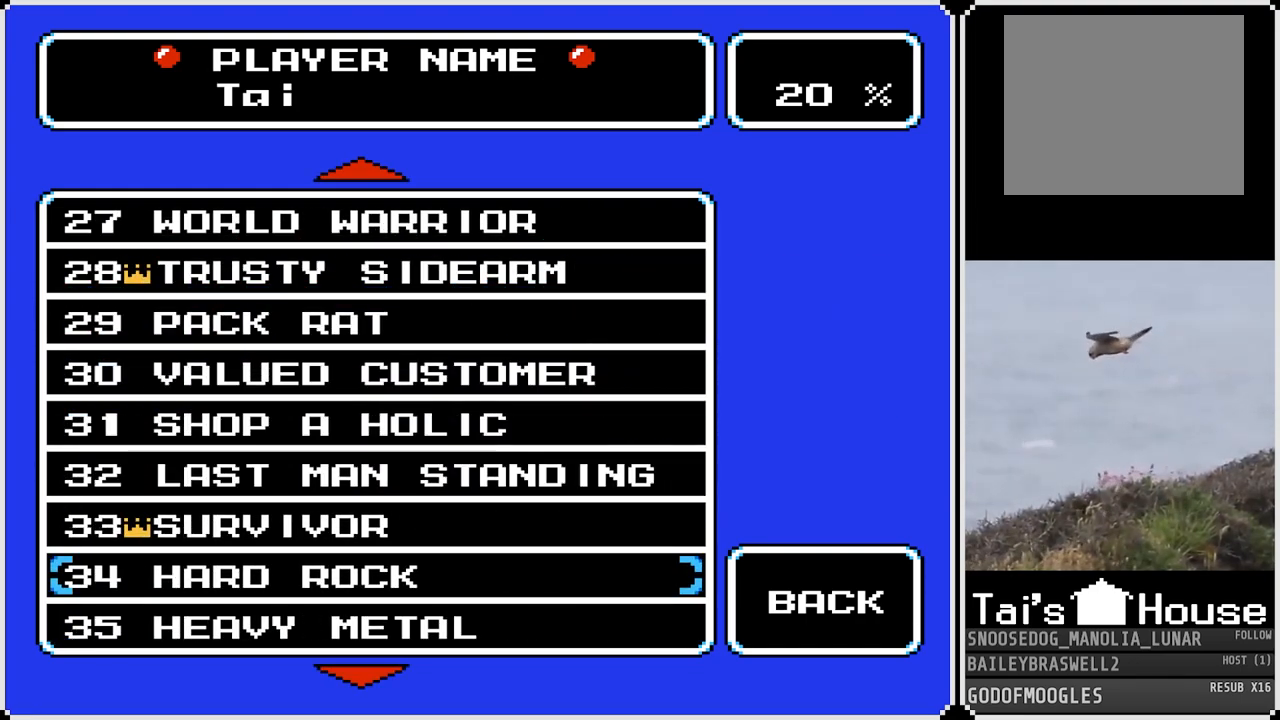
{"buttons": [], "left_stick": "center", "right_stick": "center", "events": [[17, "CROSS", "down"], [17, "DPAD_UP", "up"], [134, "CROSS", "up"]]}
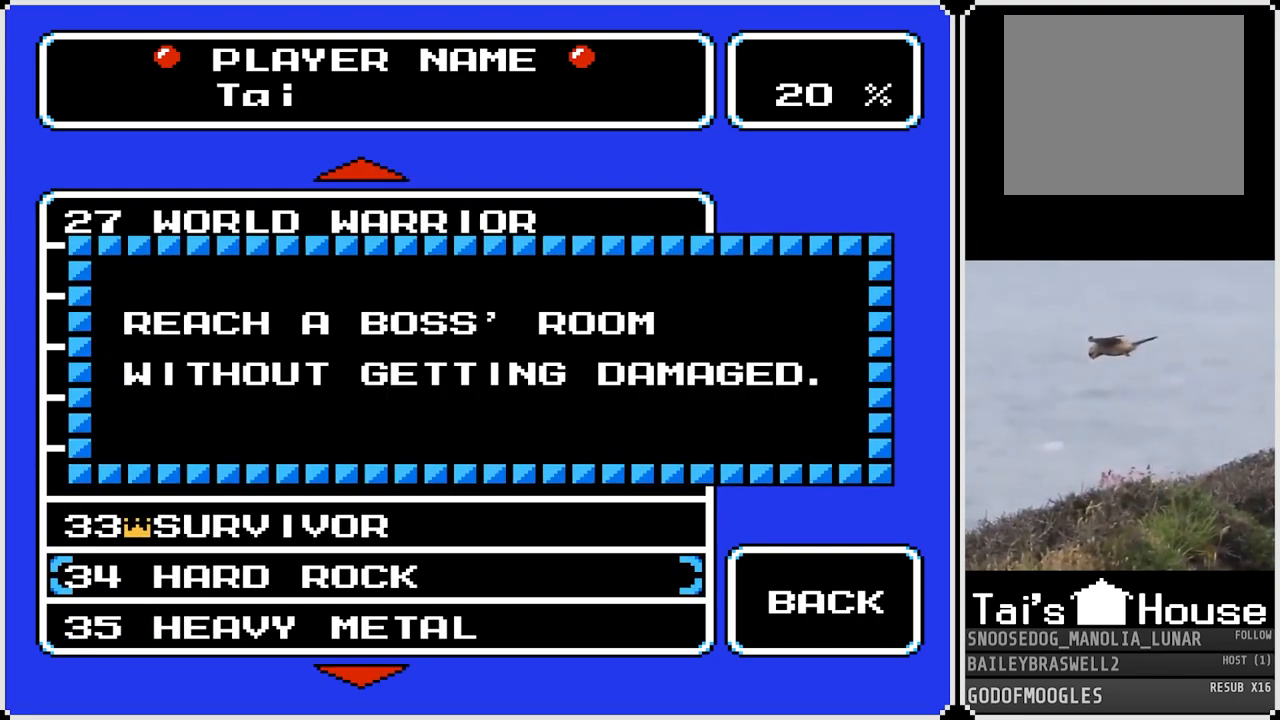
{"buttons": [], "left_stick": "center", "right_stick": "center", "events": []}
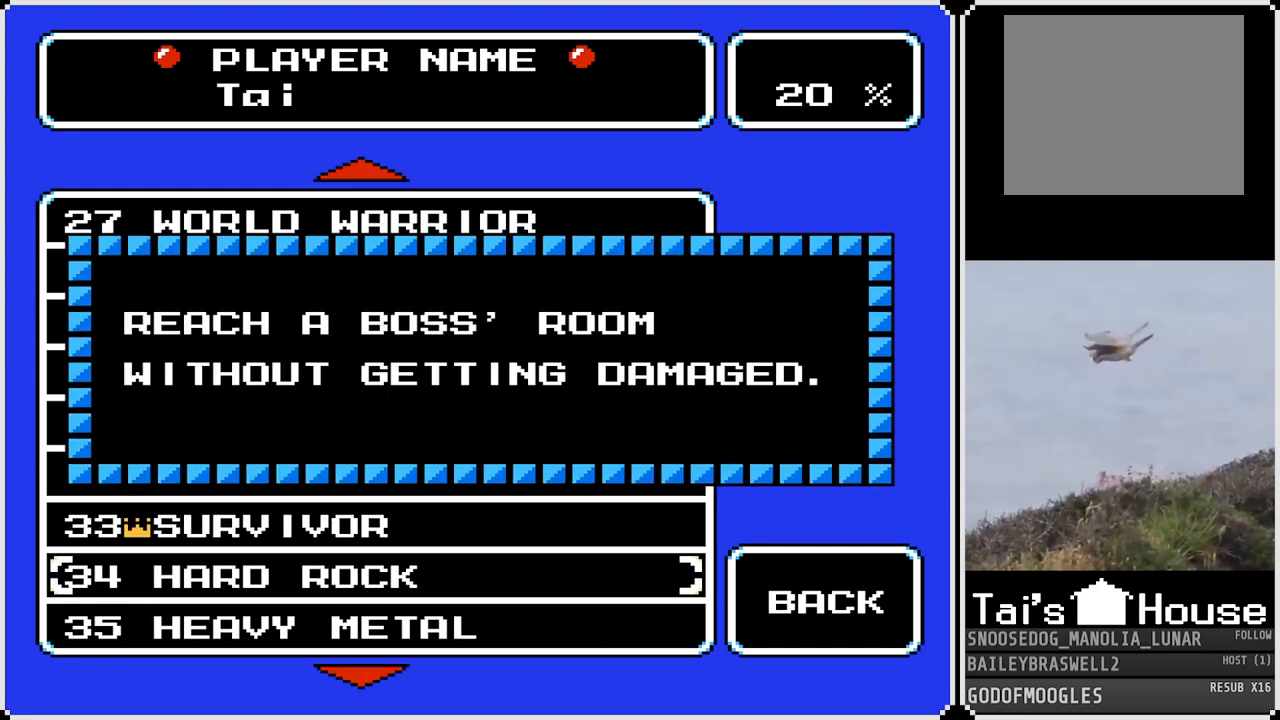
{"buttons": [], "left_stick": "center", "right_stick": "center", "events": [[351, "CROSS", "down"], [484, "CROSS", "up"]]}
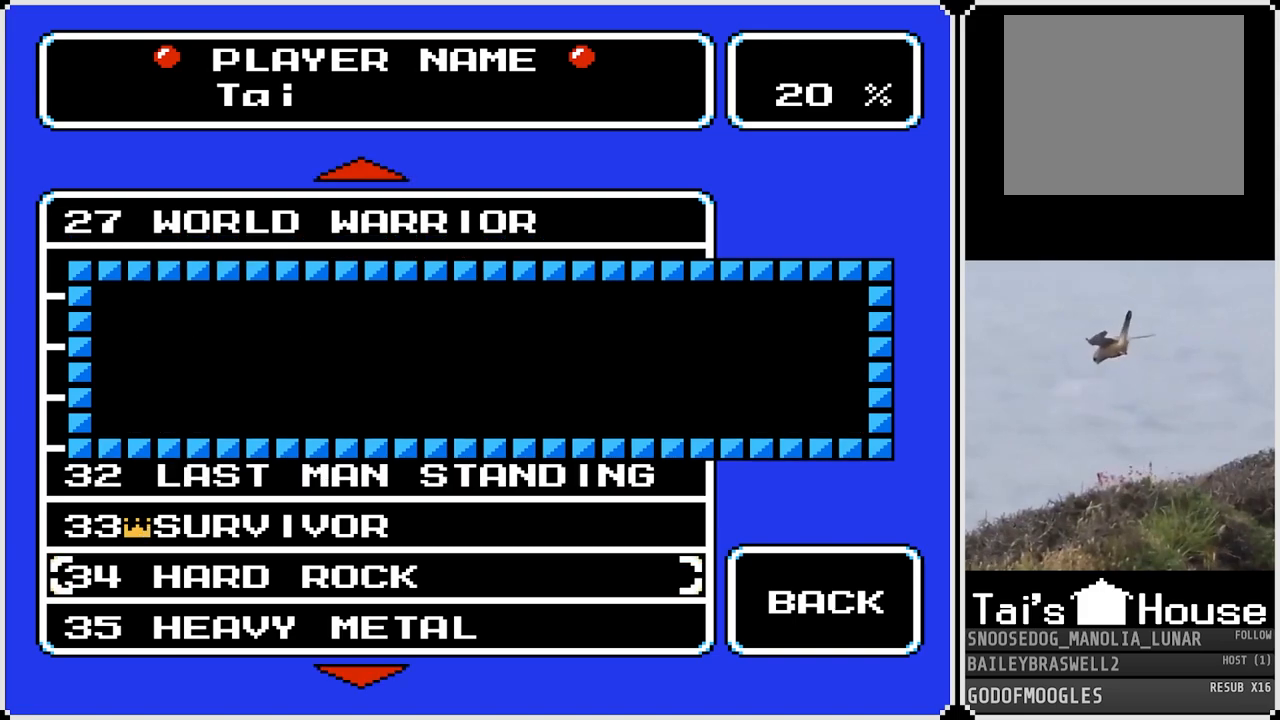
{"buttons": ["CROSS"], "left_stick": "center", "right_stick": "center", "events": [[317, "DPAD_DOWN", "down"], [400, "DPAD_DOWN", "up"], [484, "CROSS", "down"]]}
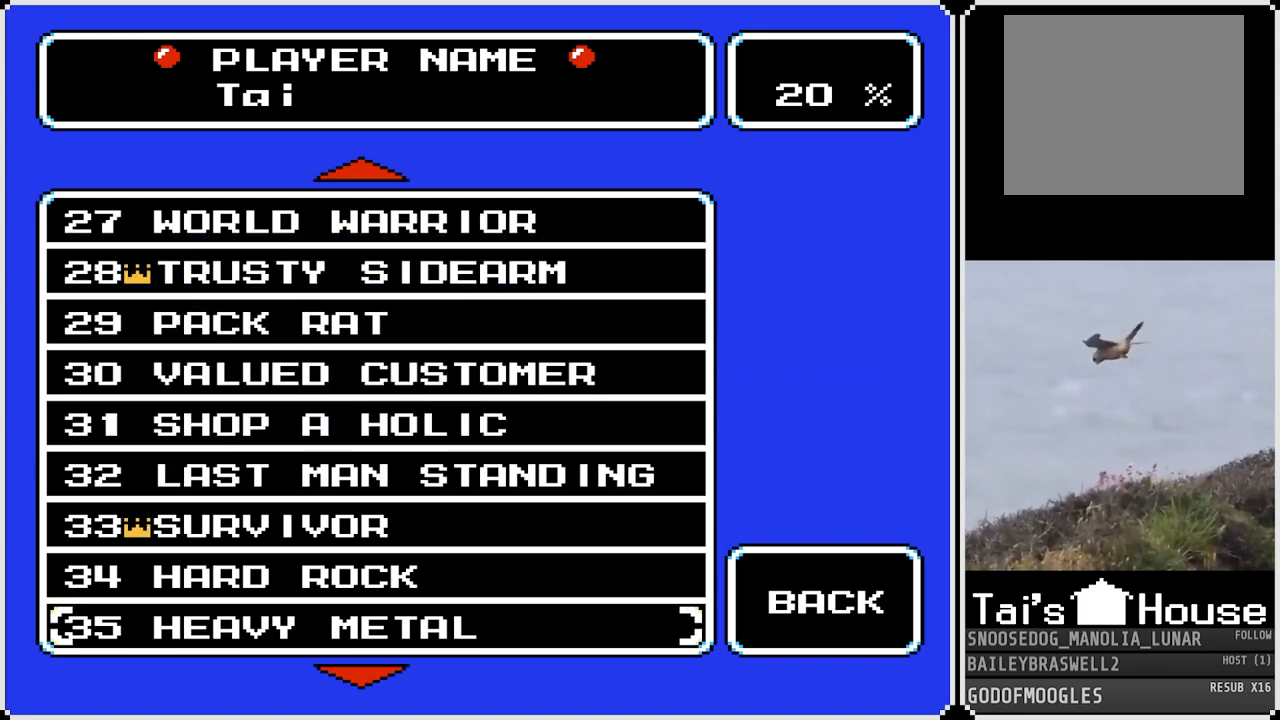
{"buttons": [], "left_stick": "center", "right_stick": "center", "events": [[134, "CROSS", "up"]]}
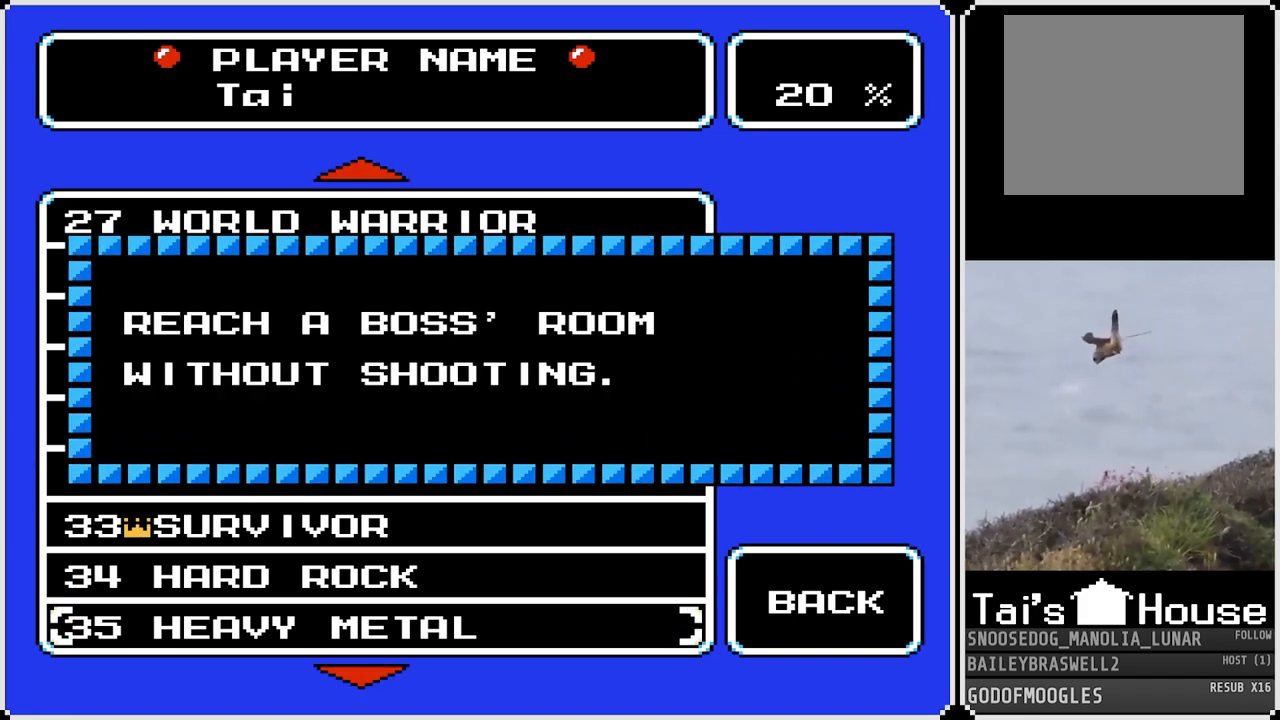
{"buttons": [], "left_stick": "center", "right_stick": "center", "events": []}
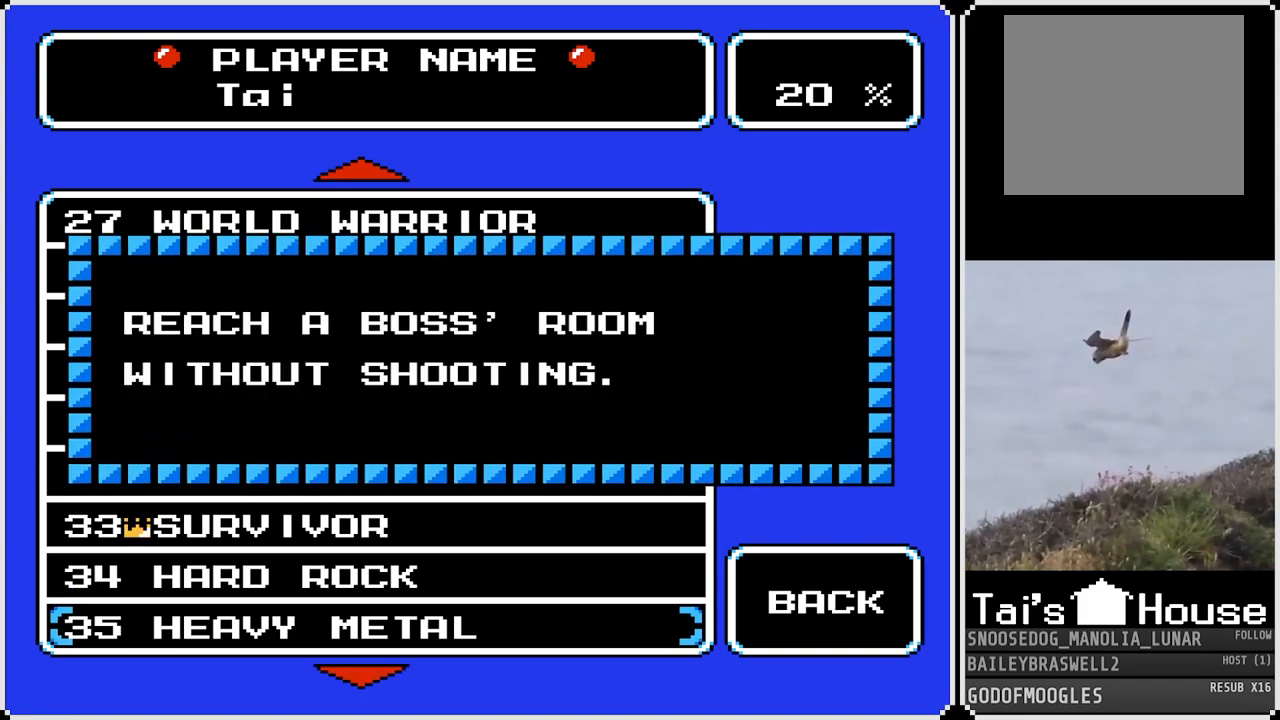
{"buttons": [], "left_stick": "center", "right_stick": "center", "events": [[134, "CROSS", "down"], [251, "CROSS", "up"]]}
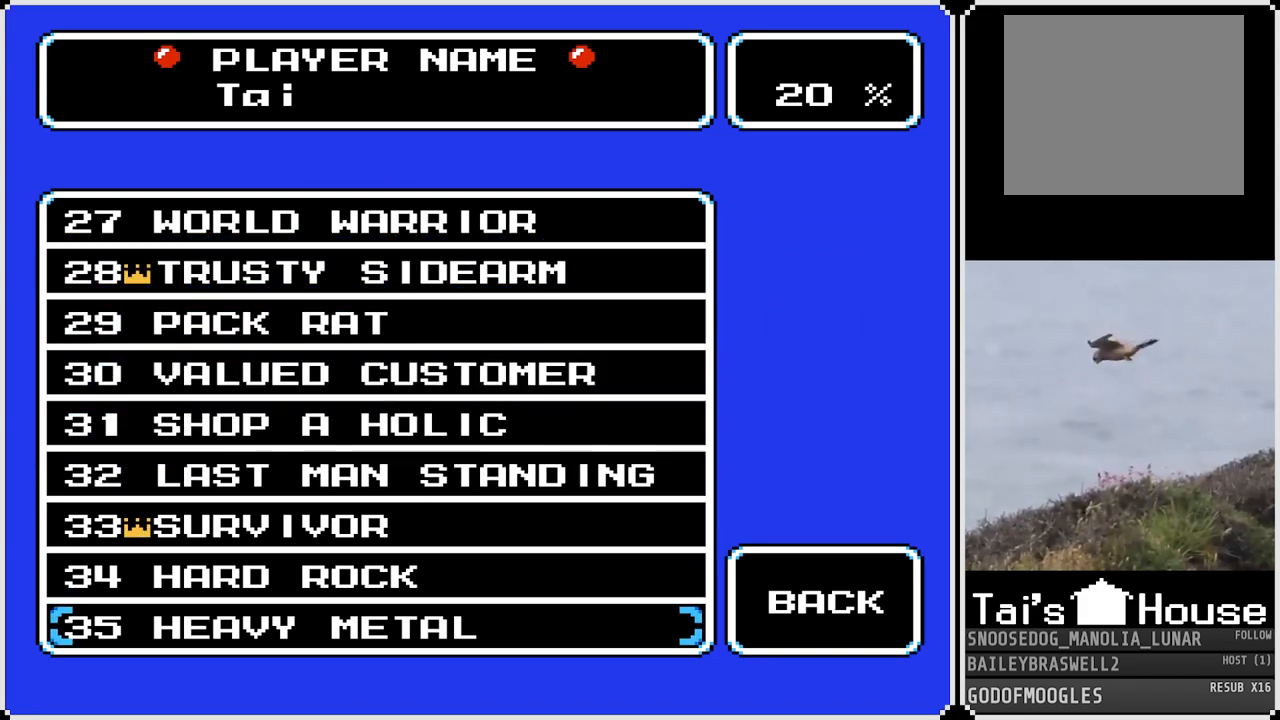
{"buttons": [], "left_stick": "center", "right_stick": "center", "events": [[150, "DPAD_DOWN", "down"], [267, "DPAD_DOWN", "up"]]}